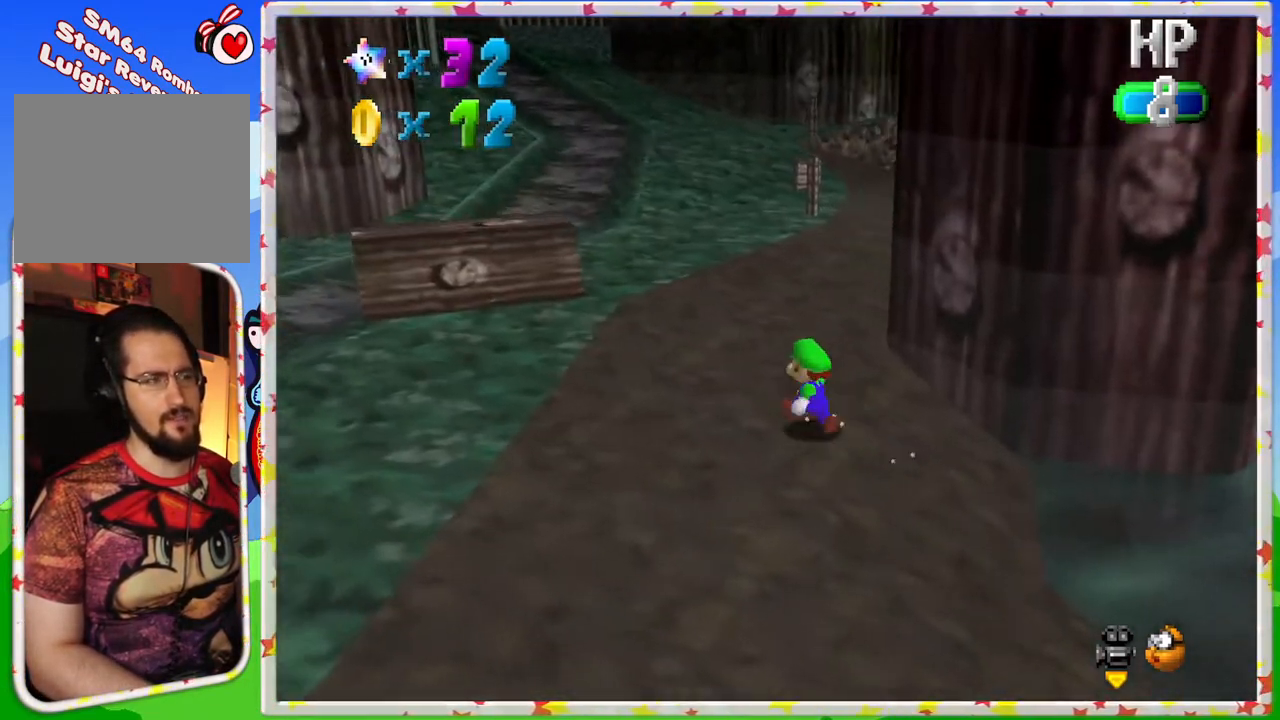
Gameplay with a controller (Nintendo layout); each line is a JSON object with the inputs held at the frame after it. "events" lists button and stick changes between this image and that frame as [ms after this image, input, new state], when the widget could be followed in between. Not read: L3 R3 Z.
{"buttons": [], "left_stick": "up", "events": [[183, "left_stick", "up"], [367, "C_LEFT", "down"], [483, "C_LEFT", "up"]]}
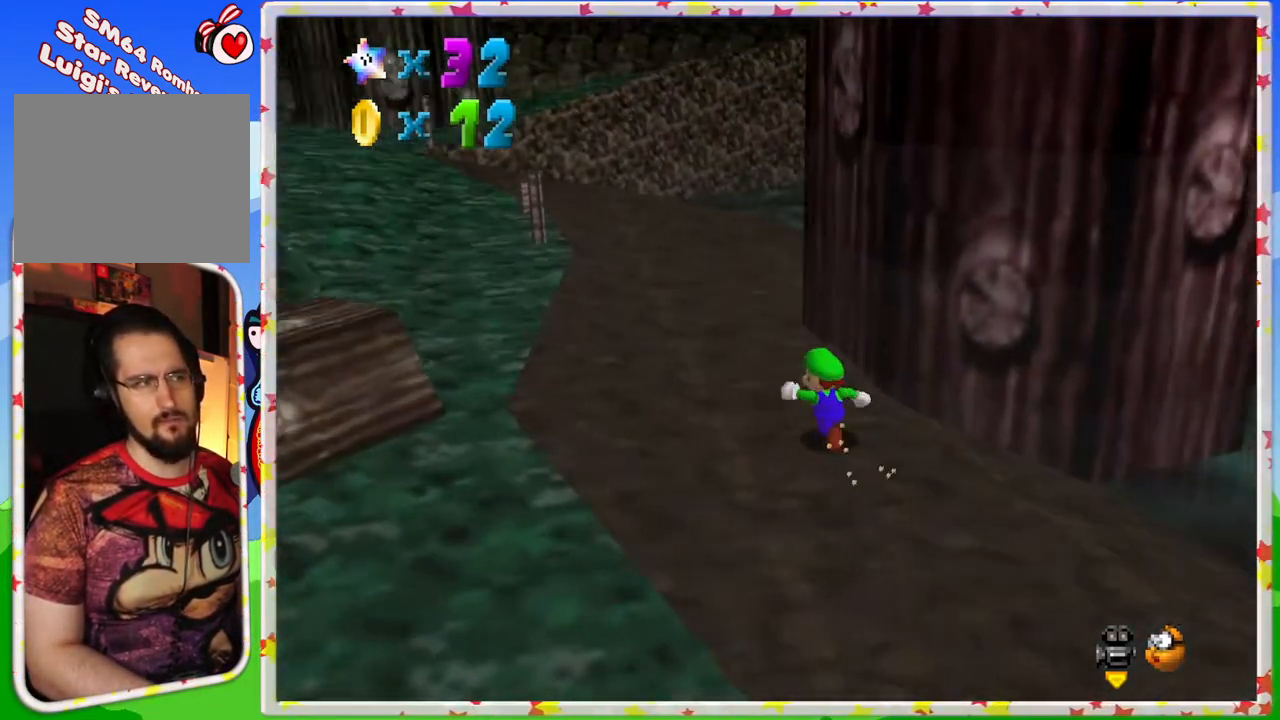
{"buttons": ["A"], "left_stick": "up-left", "events": [[17, "left_stick", "up-left"], [500, "A", "down"]]}
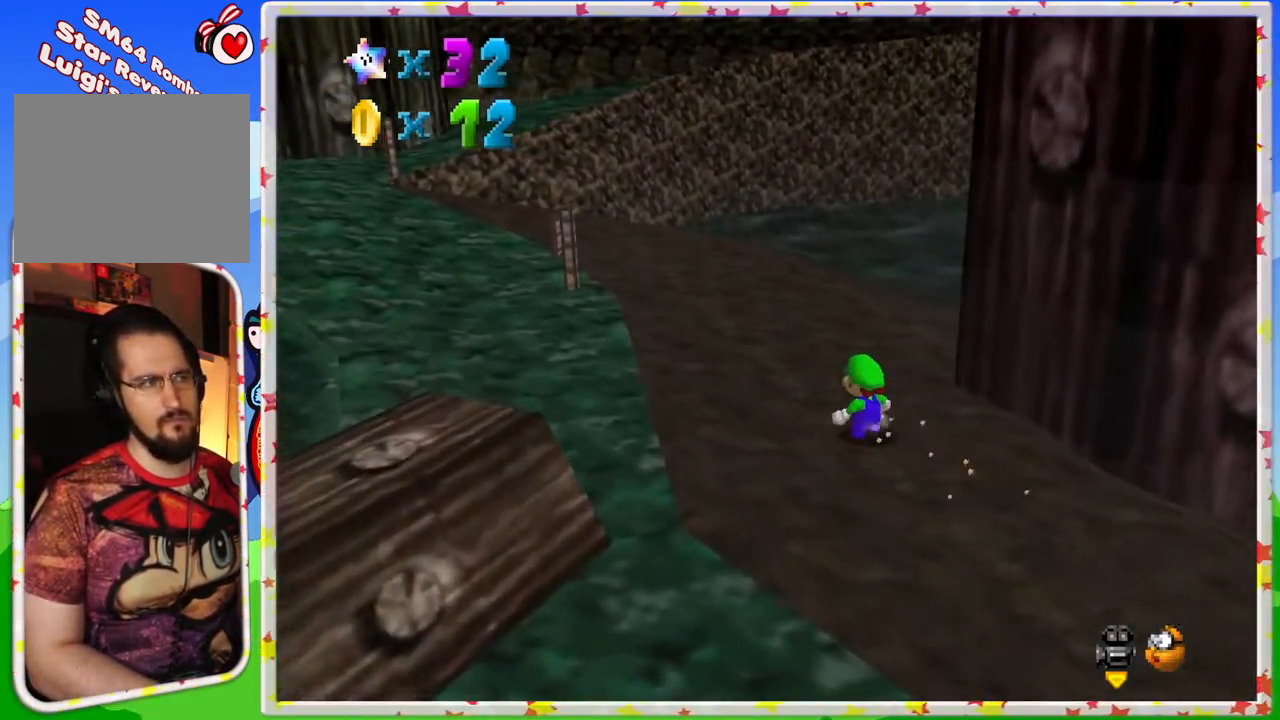
{"buttons": [], "left_stick": "up-left", "events": [[317, "A", "up"]]}
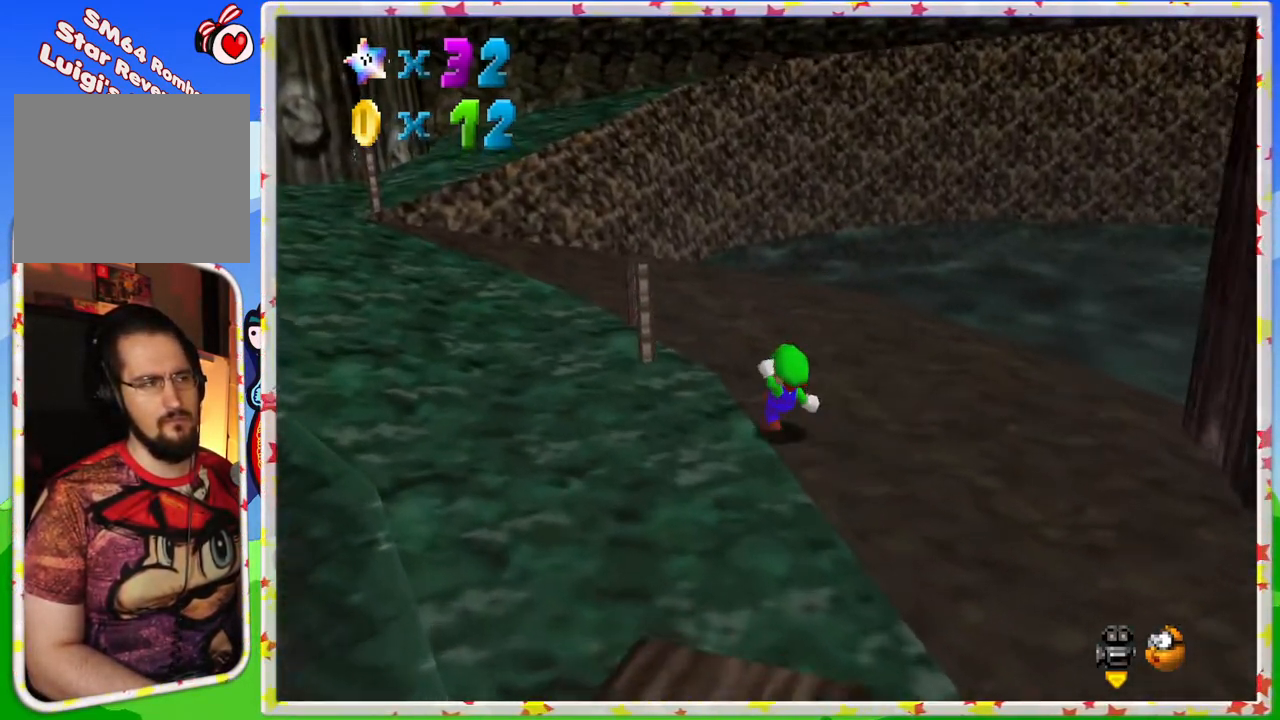
{"buttons": [], "left_stick": "up-left", "events": [[167, "A", "down"], [333, "A", "up"]]}
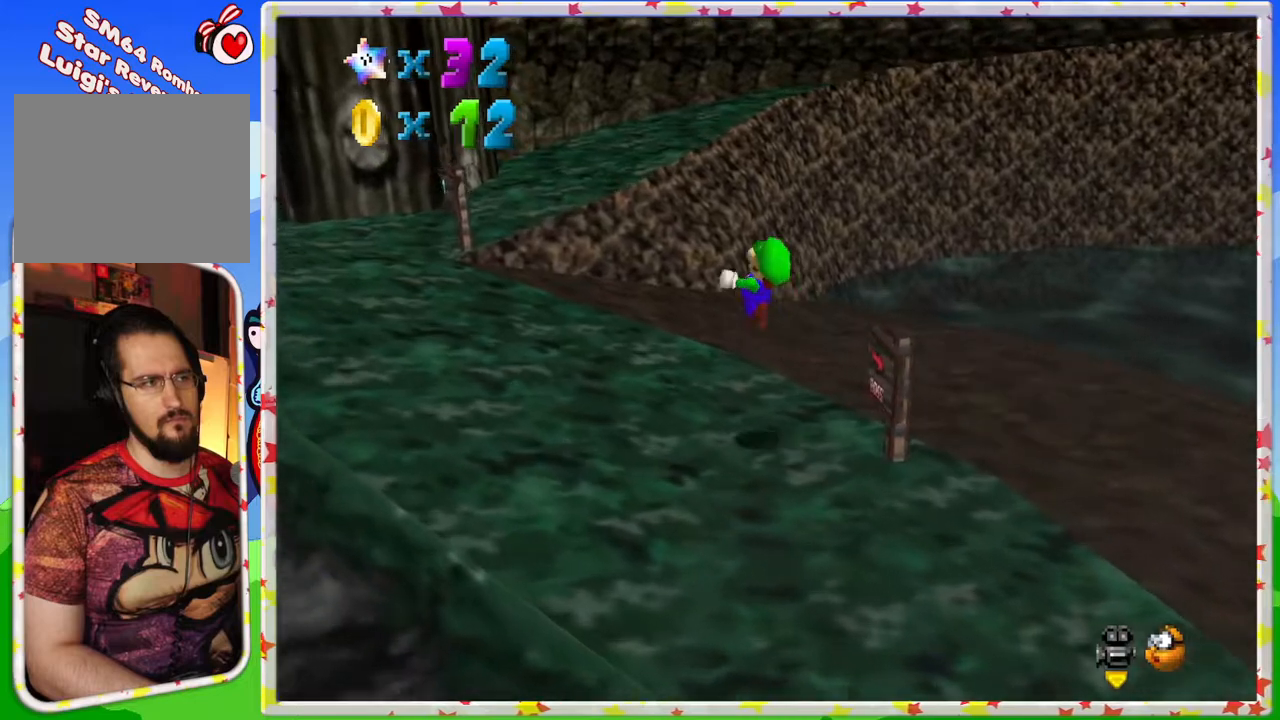
{"buttons": [], "left_stick": "up", "events": [[267, "left_stick", "up"]]}
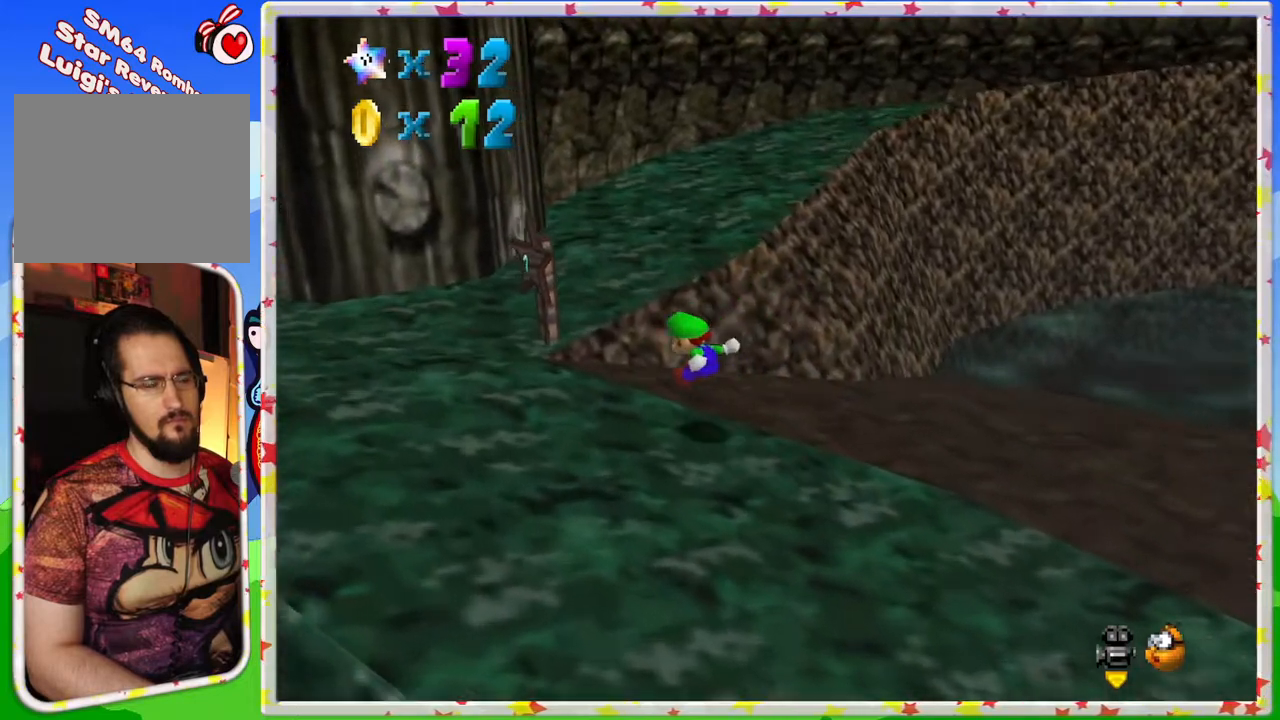
{"buttons": [], "left_stick": "up", "events": [[117, "left_stick", "up-left"], [383, "left_stick", "up"]]}
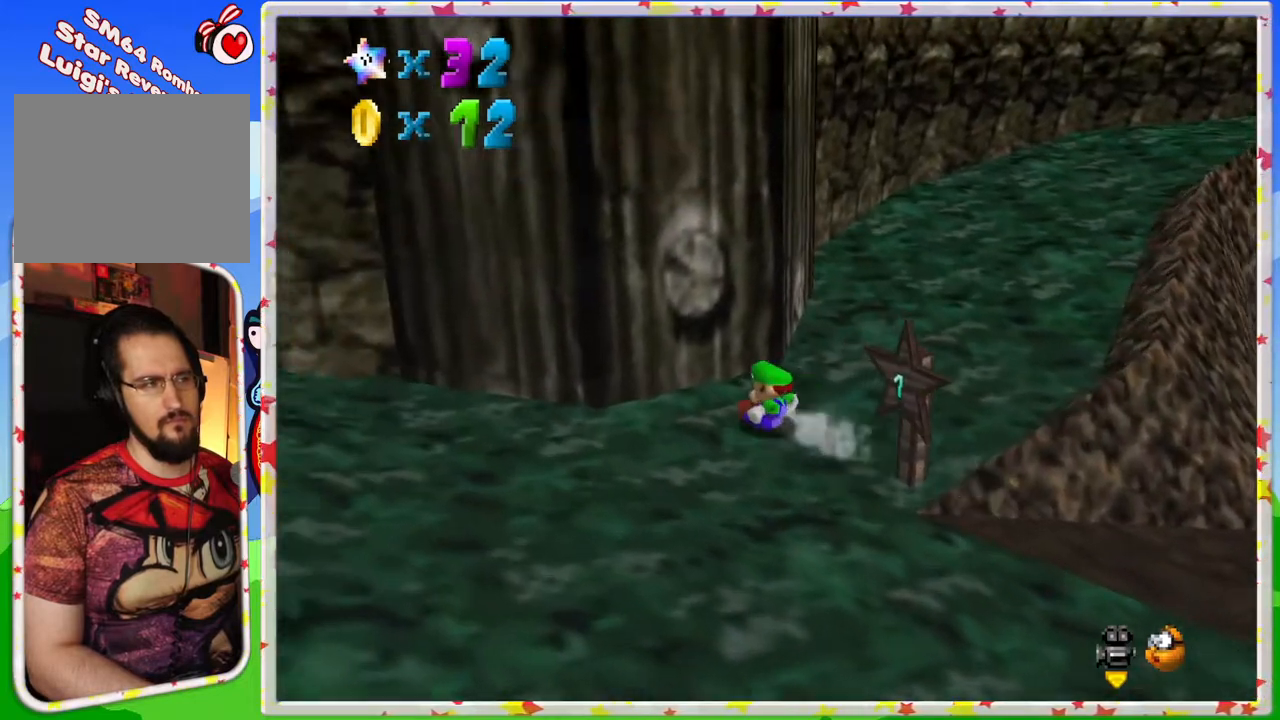
{"buttons": [], "left_stick": "right", "events": [[133, "left_stick", "up-right"], [483, "left_stick", "right"]]}
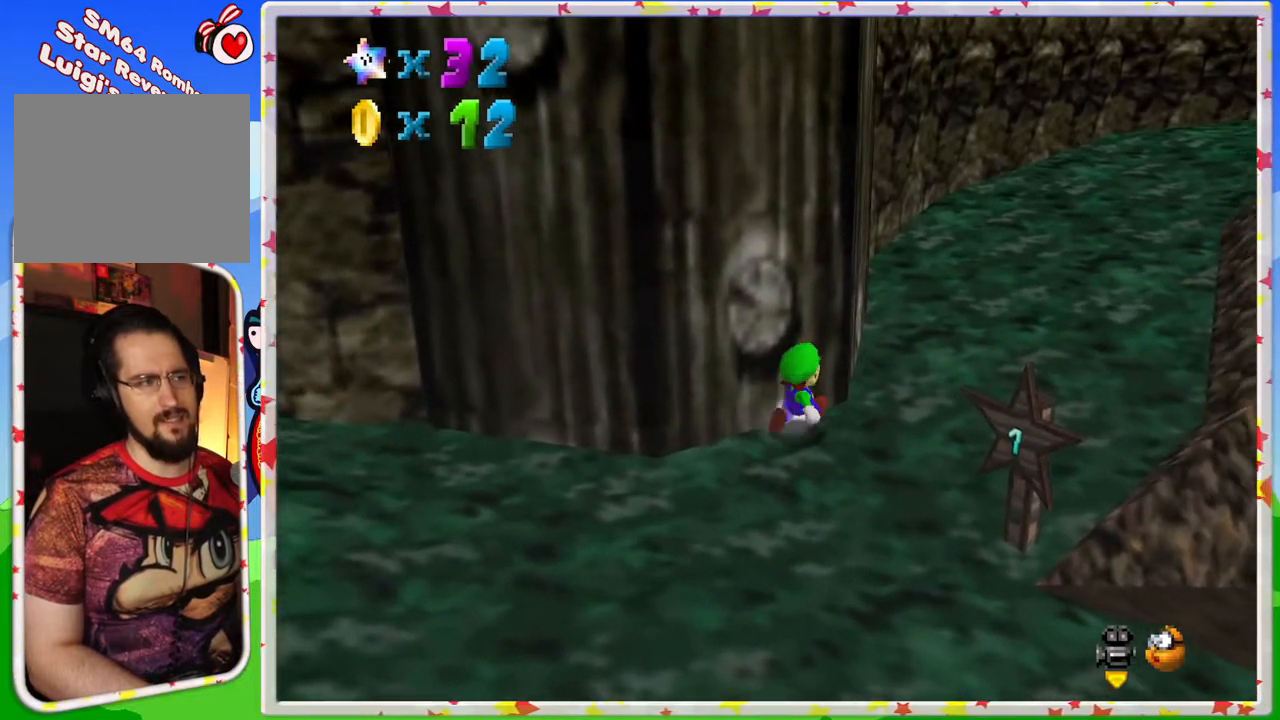
{"buttons": [], "left_stick": "up-right", "events": [[33, "A", "down"], [233, "A", "up"], [233, "left_stick", "up-right"]]}
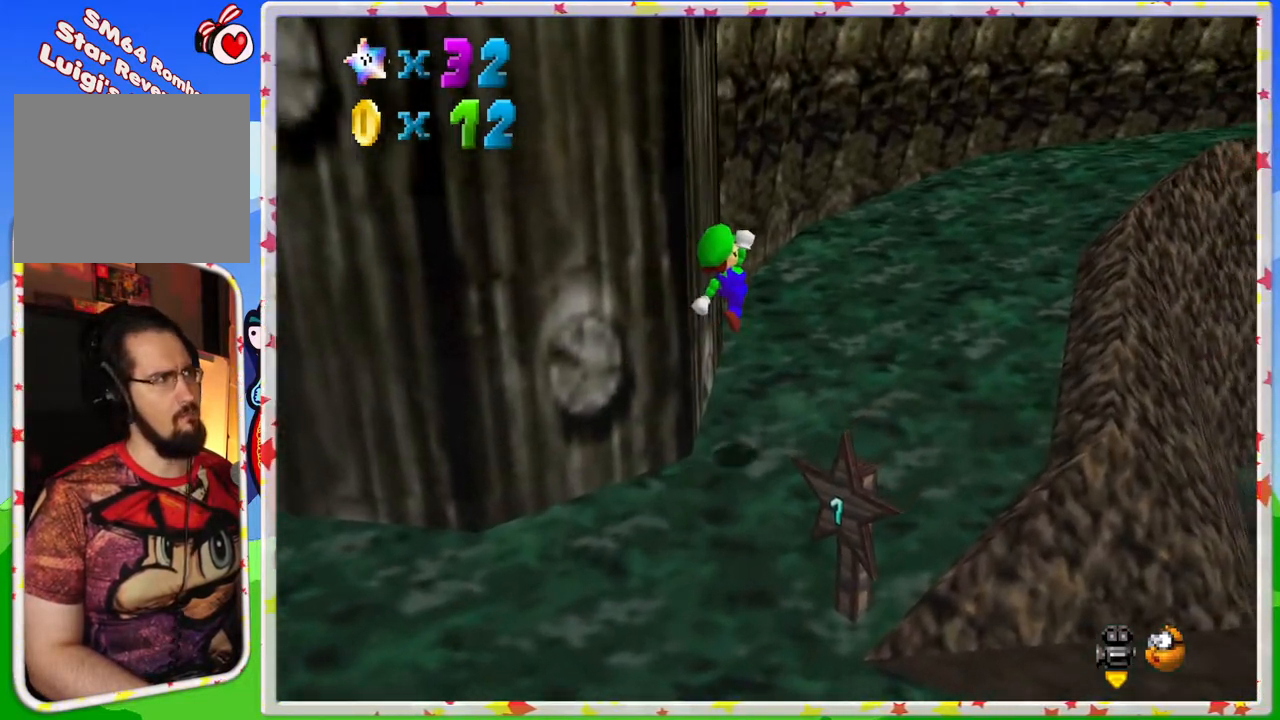
{"buttons": [], "left_stick": "up-right", "events": []}
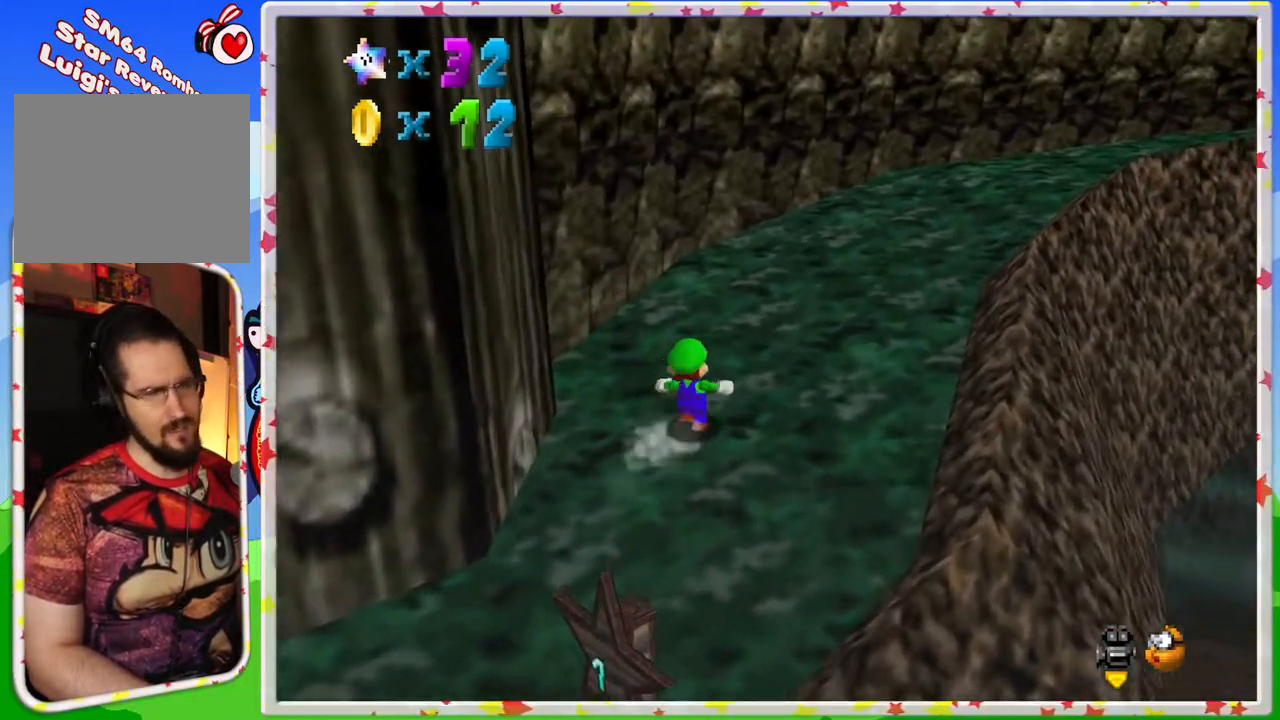
{"buttons": ["A"], "left_stick": "up-right", "events": [[300, "A", "down"]]}
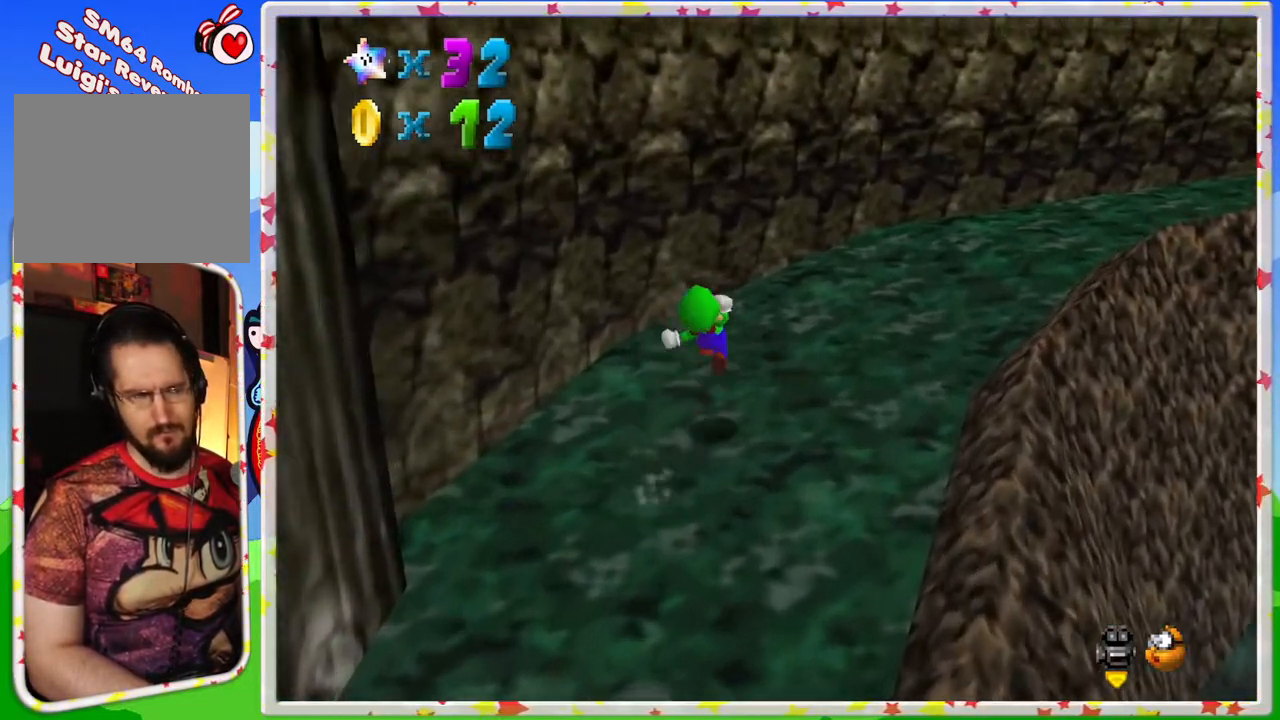
{"buttons": [], "left_stick": "right", "events": [[50, "A", "up"], [167, "left_stick", "right"], [317, "C_LEFT", "down"], [467, "C_LEFT", "up"]]}
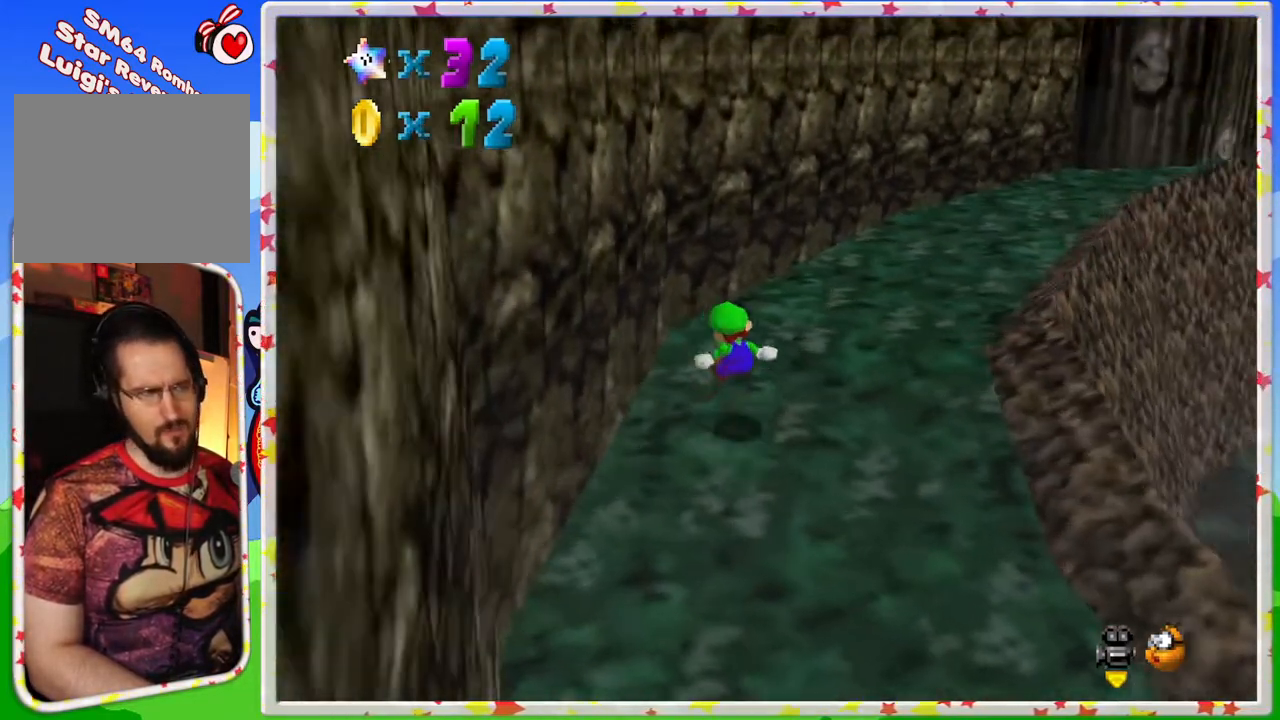
{"buttons": [], "left_stick": "up", "events": [[83, "C_LEFT", "down"], [133, "left_stick", "up-right"], [183, "C_LEFT", "up"], [333, "left_stick", "up"]]}
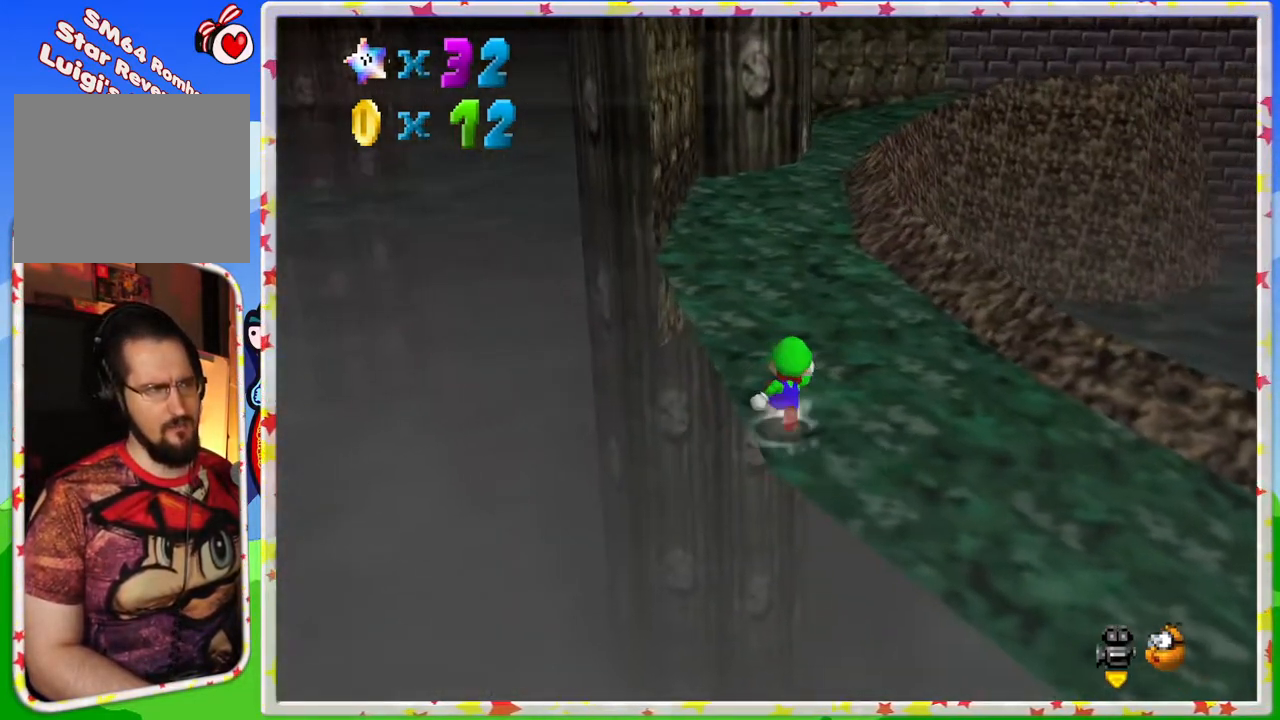
{"buttons": ["A"], "left_stick": "up", "events": [[467, "A", "down"]]}
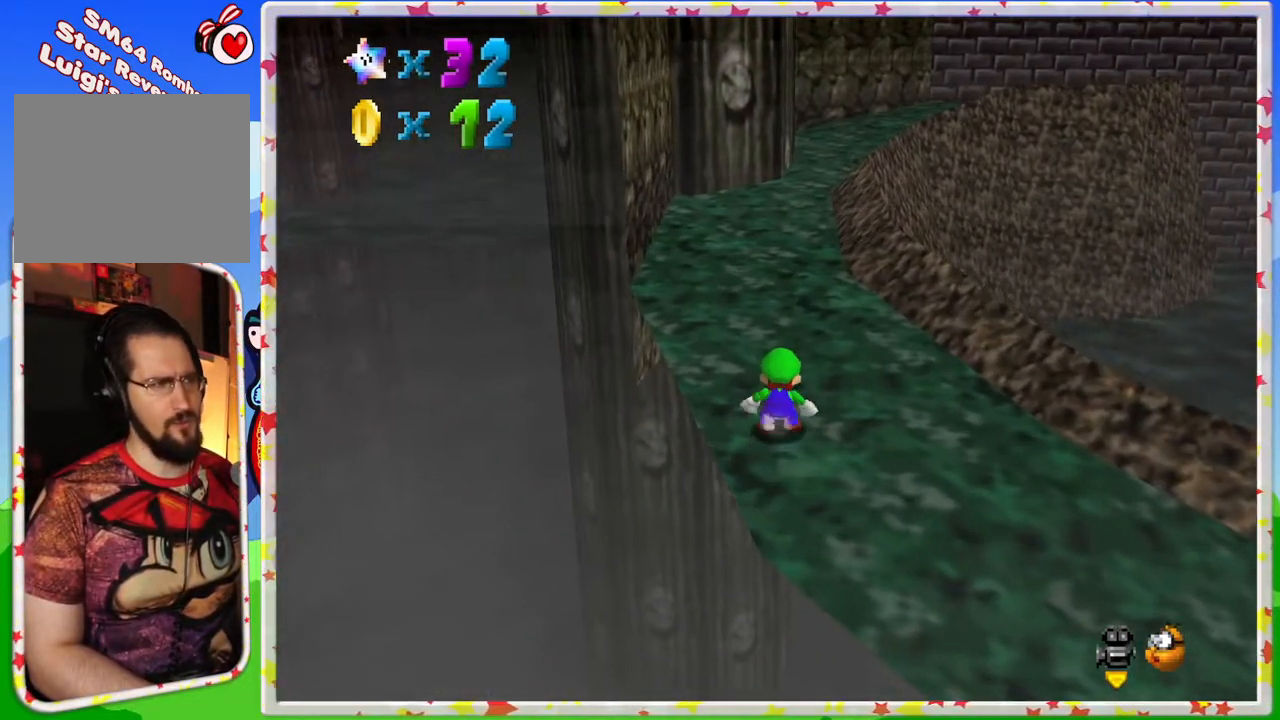
{"buttons": [], "left_stick": "up", "events": [[350, "A", "up"]]}
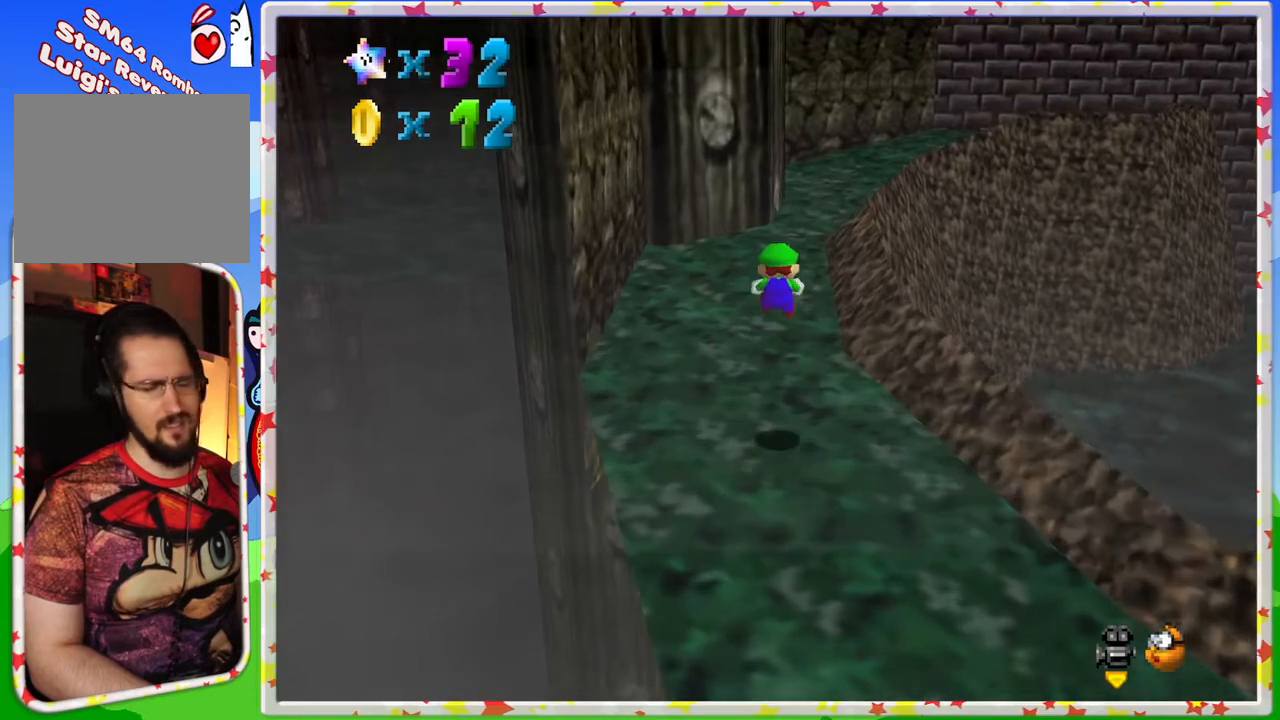
{"buttons": ["A"], "left_stick": "up", "events": [[200, "left_stick", "up-right"], [350, "left_stick", "up"], [500, "A", "down"]]}
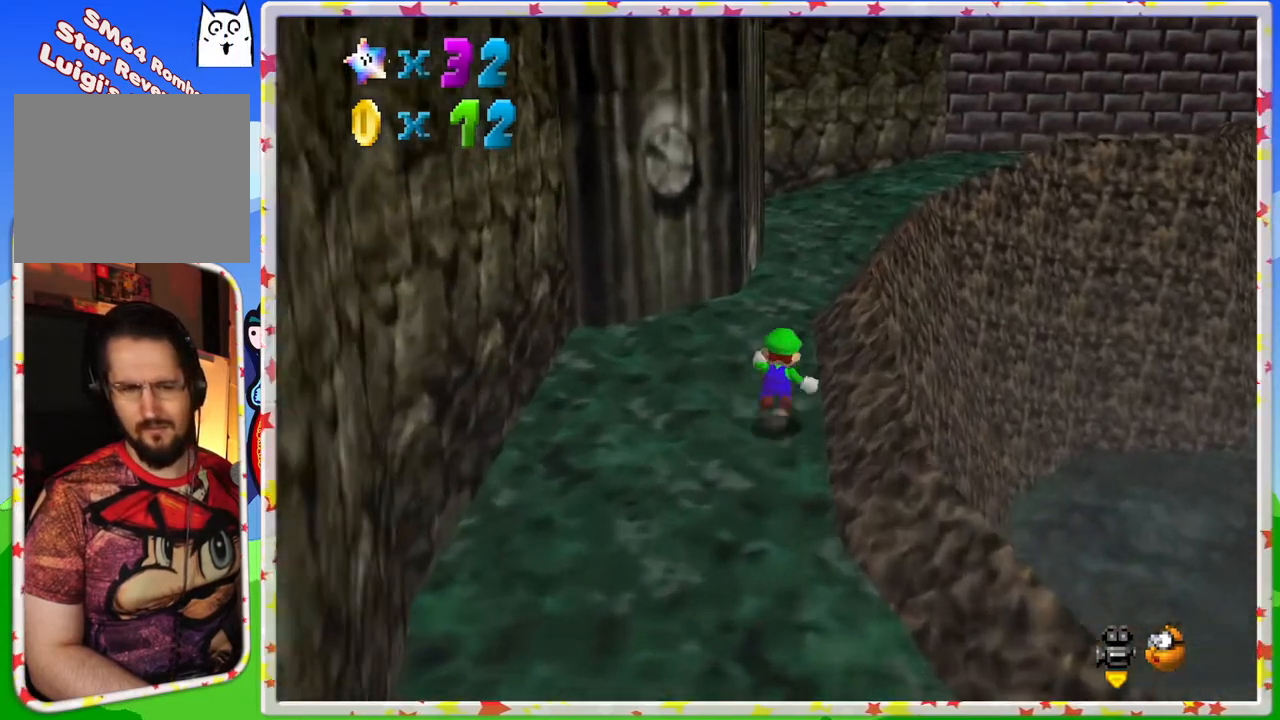
{"buttons": ["C_LEFT"], "left_stick": "up", "events": [[267, "A", "up"], [383, "C_LEFT", "down"]]}
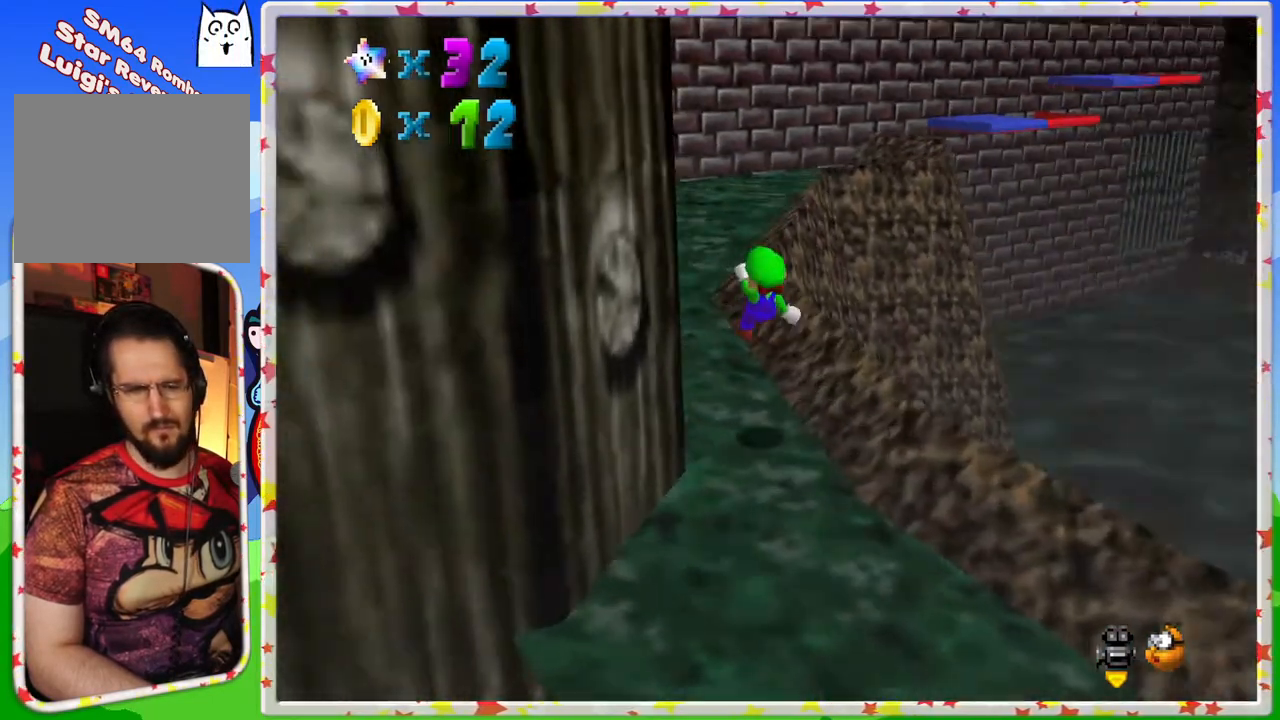
{"buttons": [], "left_stick": "up", "events": [[17, "C_LEFT", "up"], [267, "C_LEFT", "down"], [417, "C_LEFT", "up"]]}
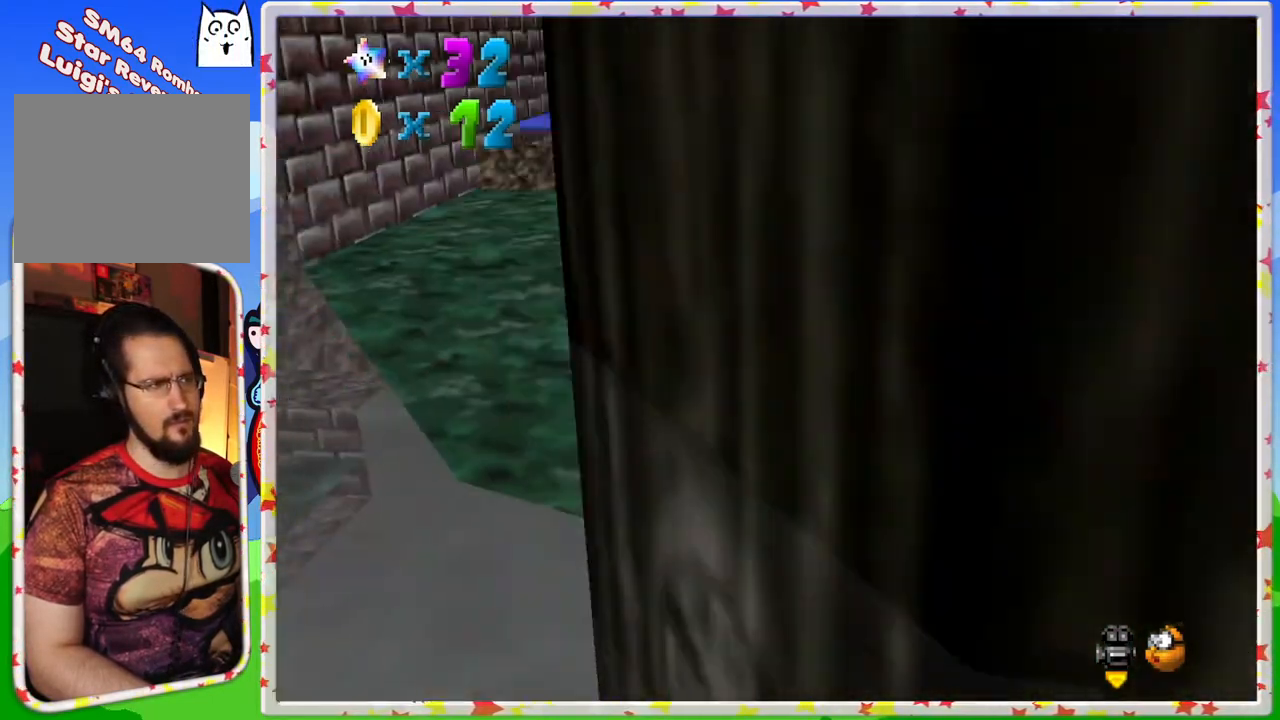
{"buttons": [], "left_stick": "up-left", "events": [[433, "left_stick", "up-left"]]}
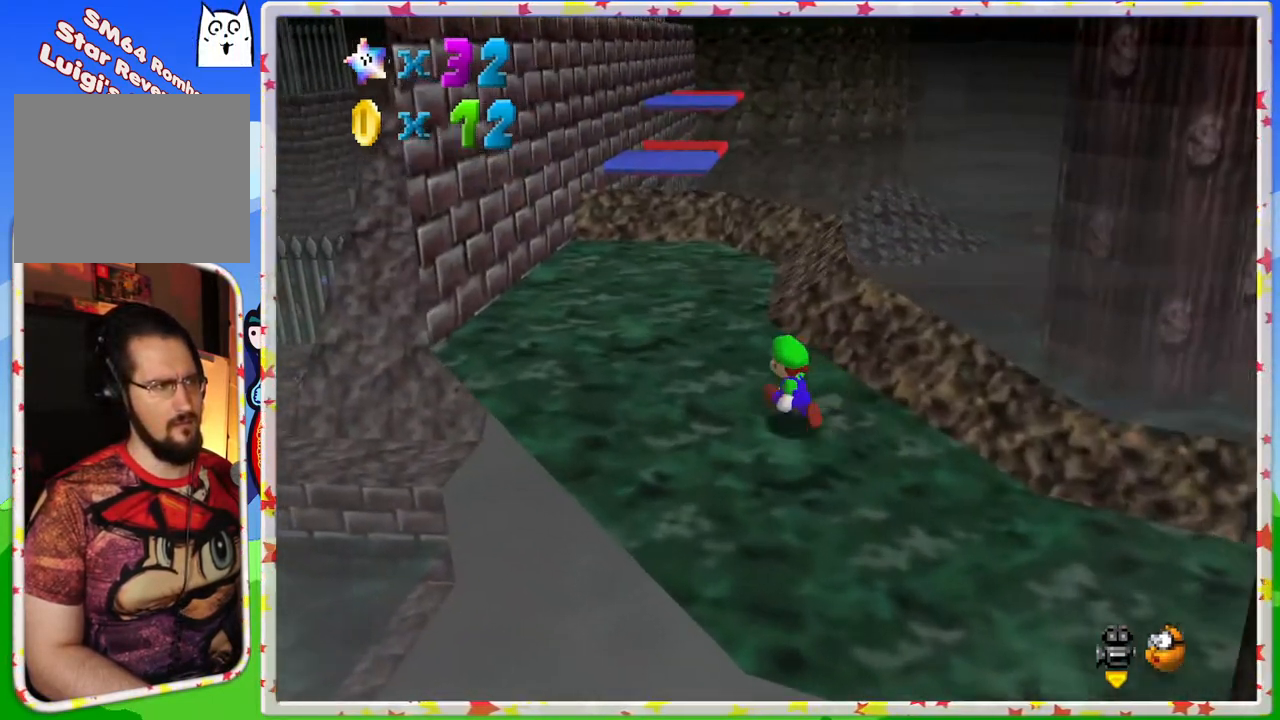
{"buttons": [], "left_stick": "up-right", "events": [[200, "C_RIGHT", "down"], [233, "left_stick", "up"], [317, "C_RIGHT", "up"], [483, "left_stick", "up-right"]]}
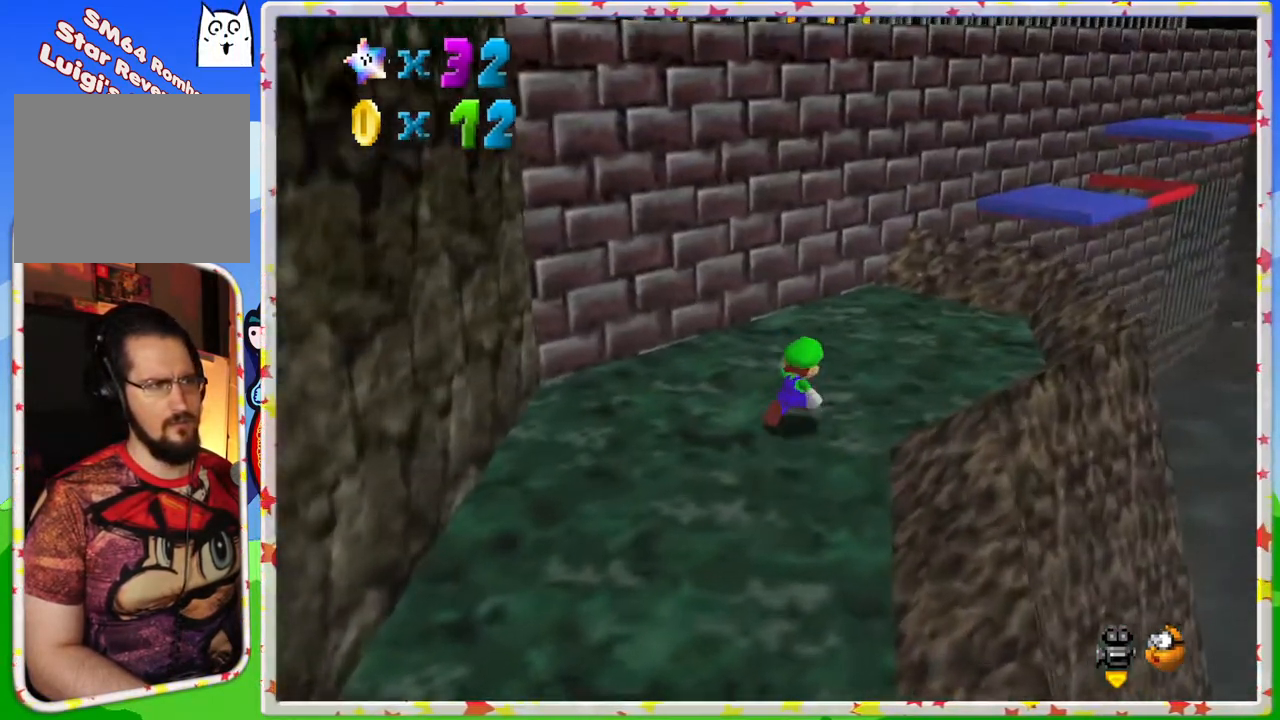
{"buttons": [], "left_stick": "center", "events": [[267, "A", "down"], [350, "A", "up"], [417, "left_stick", "center"]]}
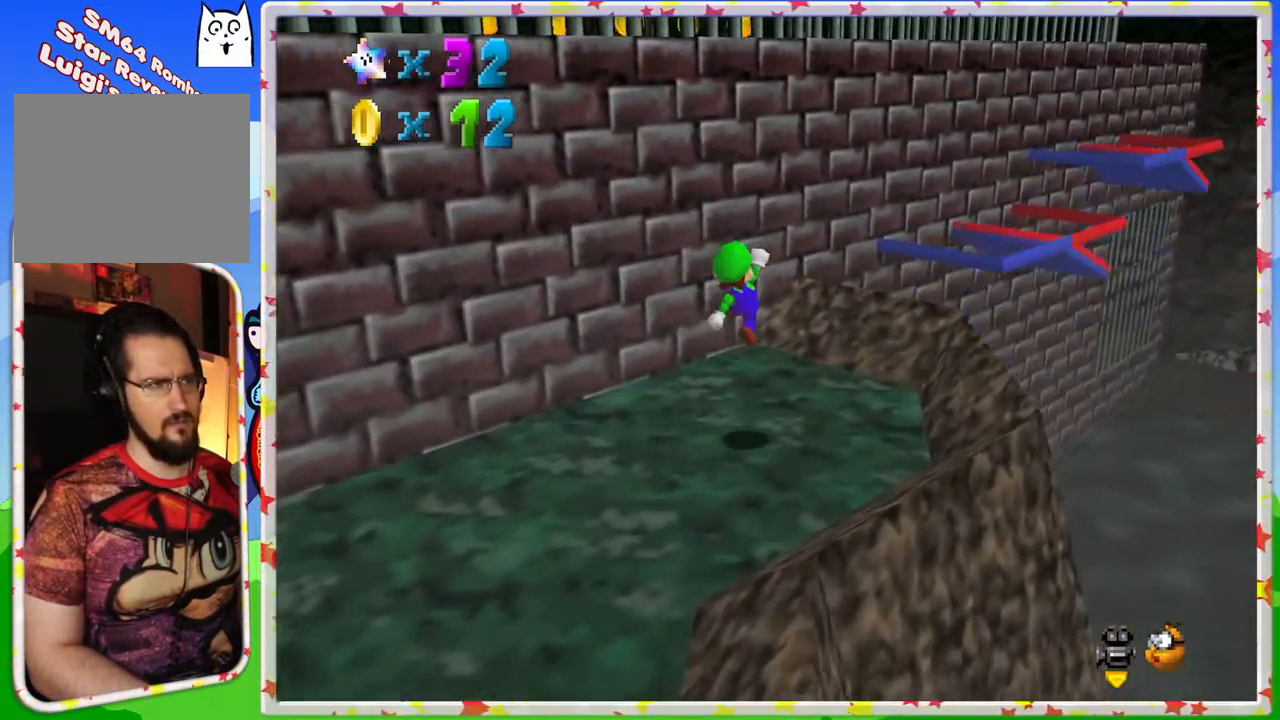
{"buttons": ["A"], "left_stick": "up-right", "events": [[67, "left_stick", "up-right"], [333, "A", "down"]]}
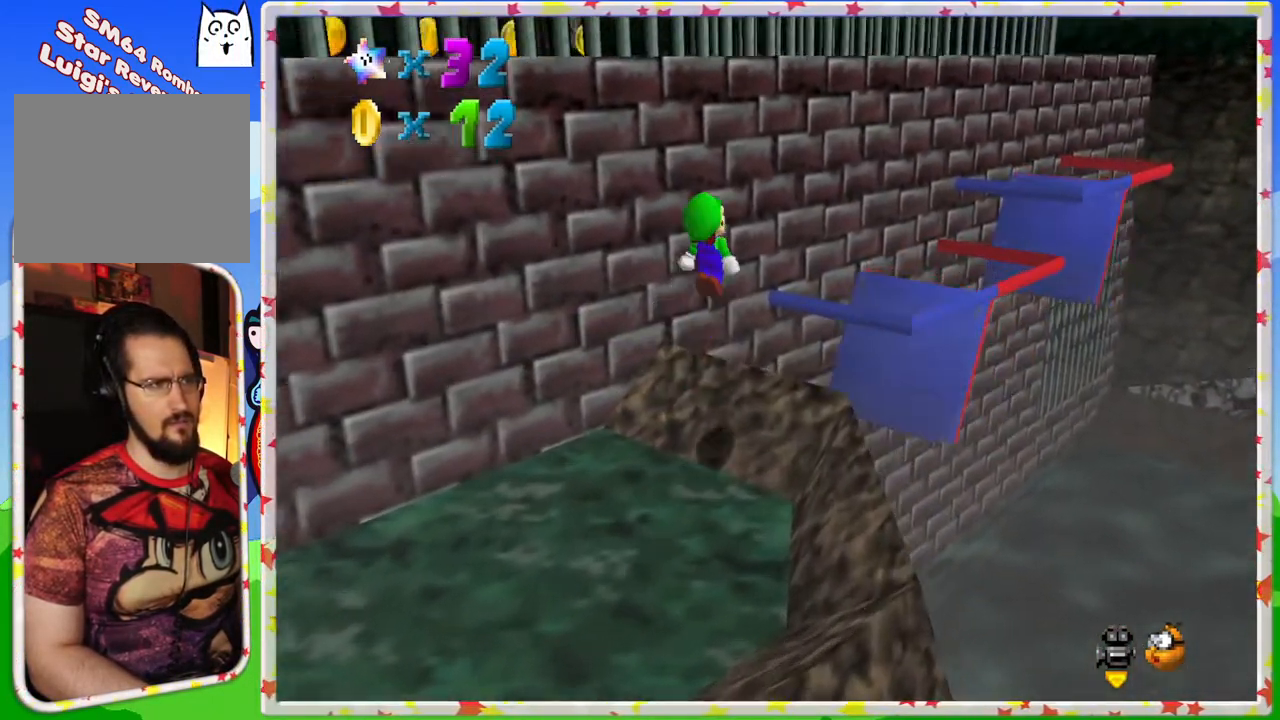
{"buttons": [], "left_stick": "up-right", "events": [[83, "left_stick", "center"], [133, "A", "up"], [300, "left_stick", "up-right"]]}
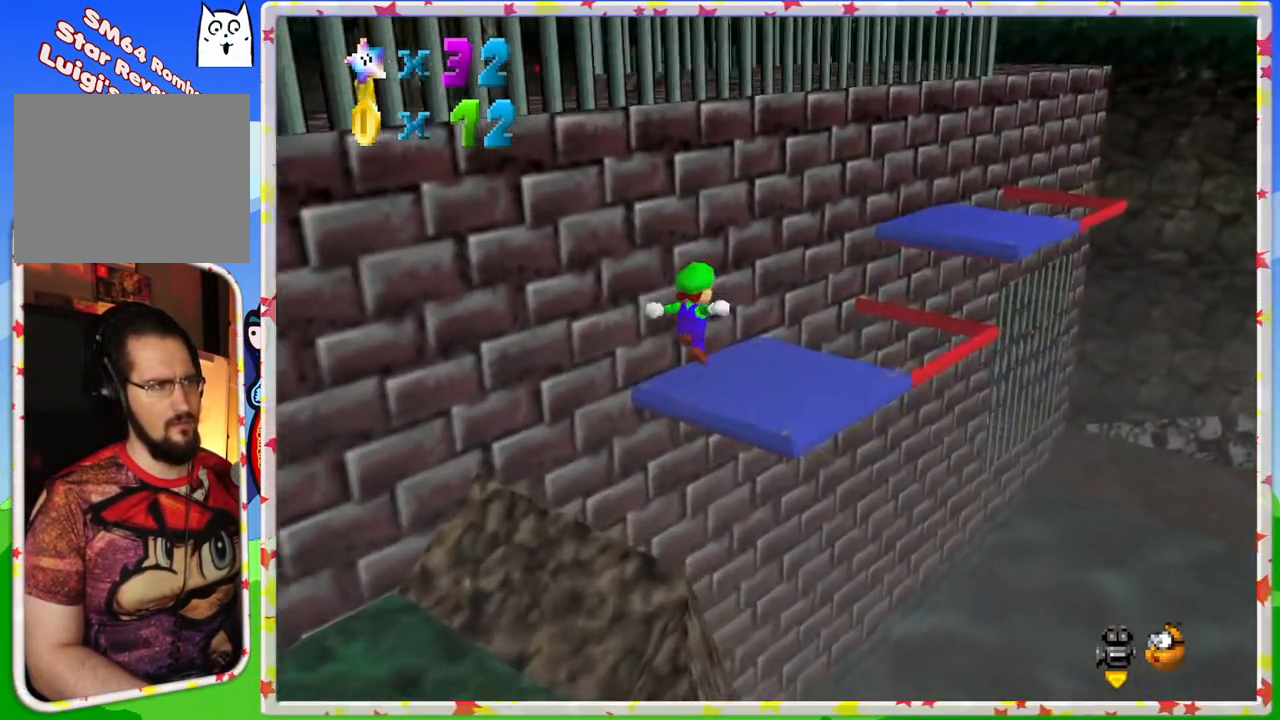
{"buttons": [], "left_stick": "down-right", "events": [[217, "A", "down"], [217, "left_stick", "center"], [300, "left_stick", "down"], [483, "left_stick", "down-right"], [500, "A", "up"]]}
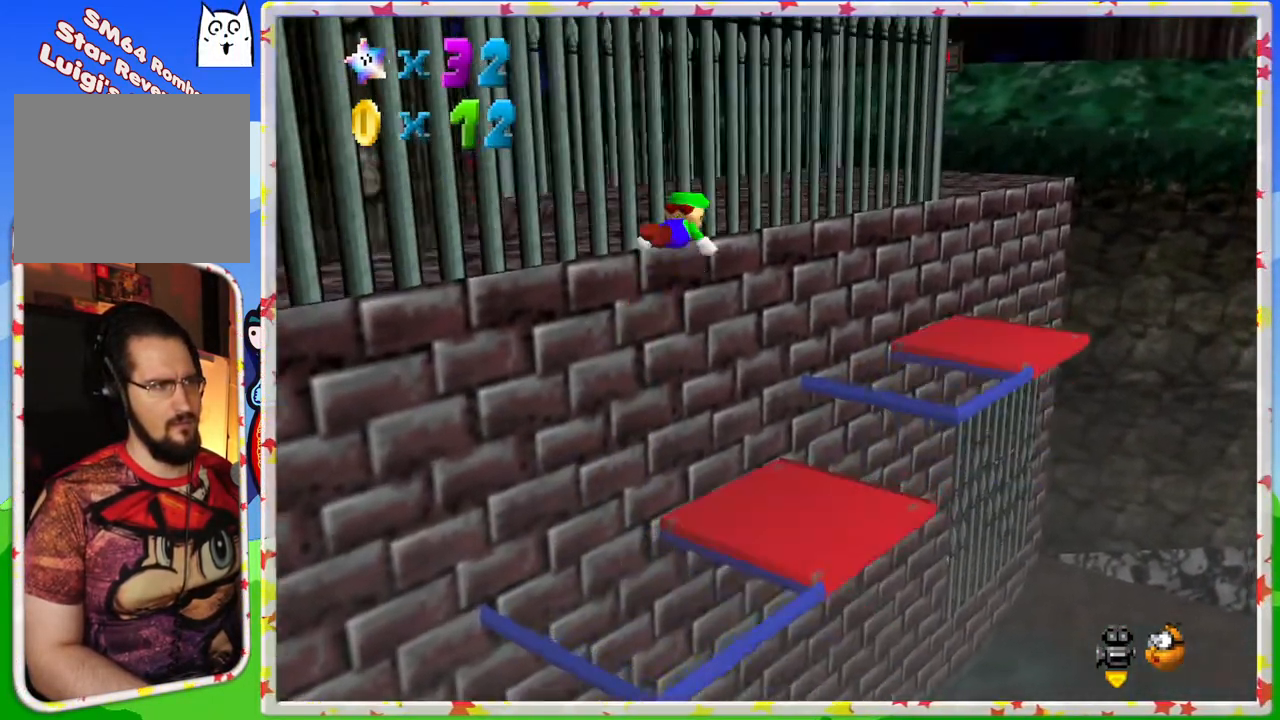
{"buttons": [], "left_stick": "center", "events": [[150, "left_stick", "down"], [433, "left_stick", "center"]]}
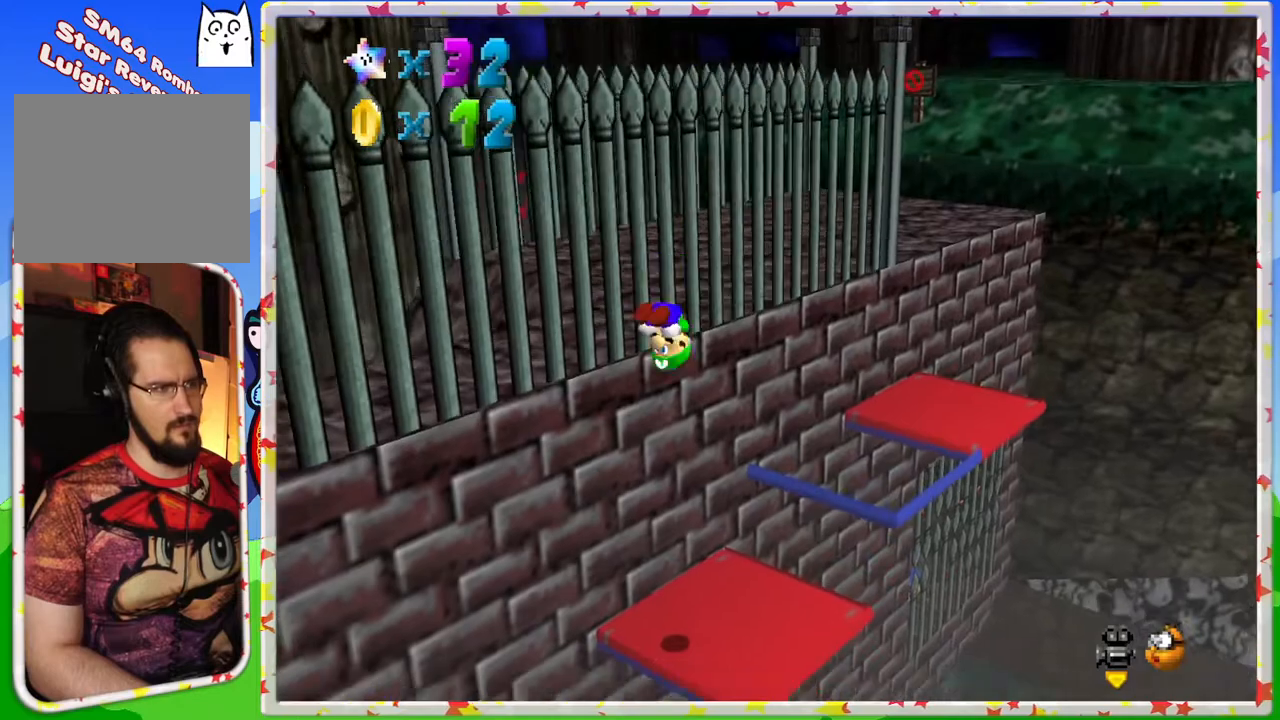
{"buttons": [], "left_stick": "center", "events": [[117, "left_stick", "down"], [183, "left_stick", "down-right"], [400, "left_stick", "center"]]}
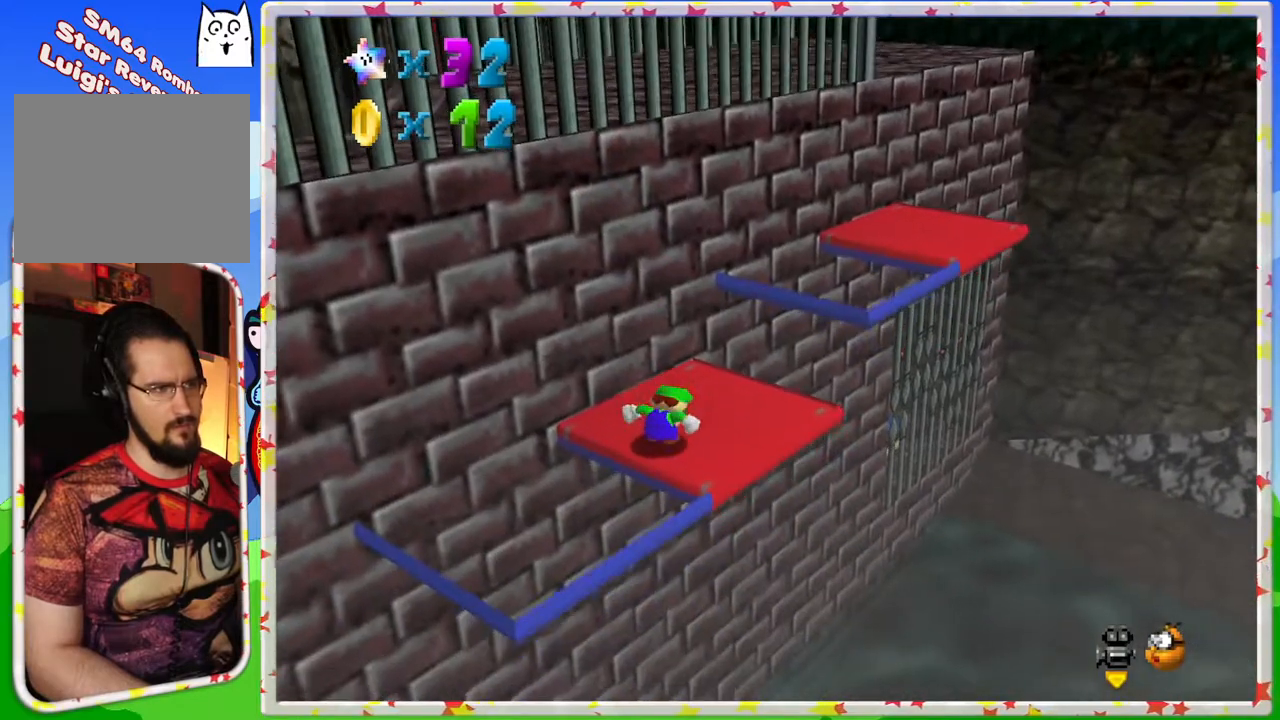
{"buttons": [], "left_stick": "up-right", "events": [[150, "left_stick", "up-right"]]}
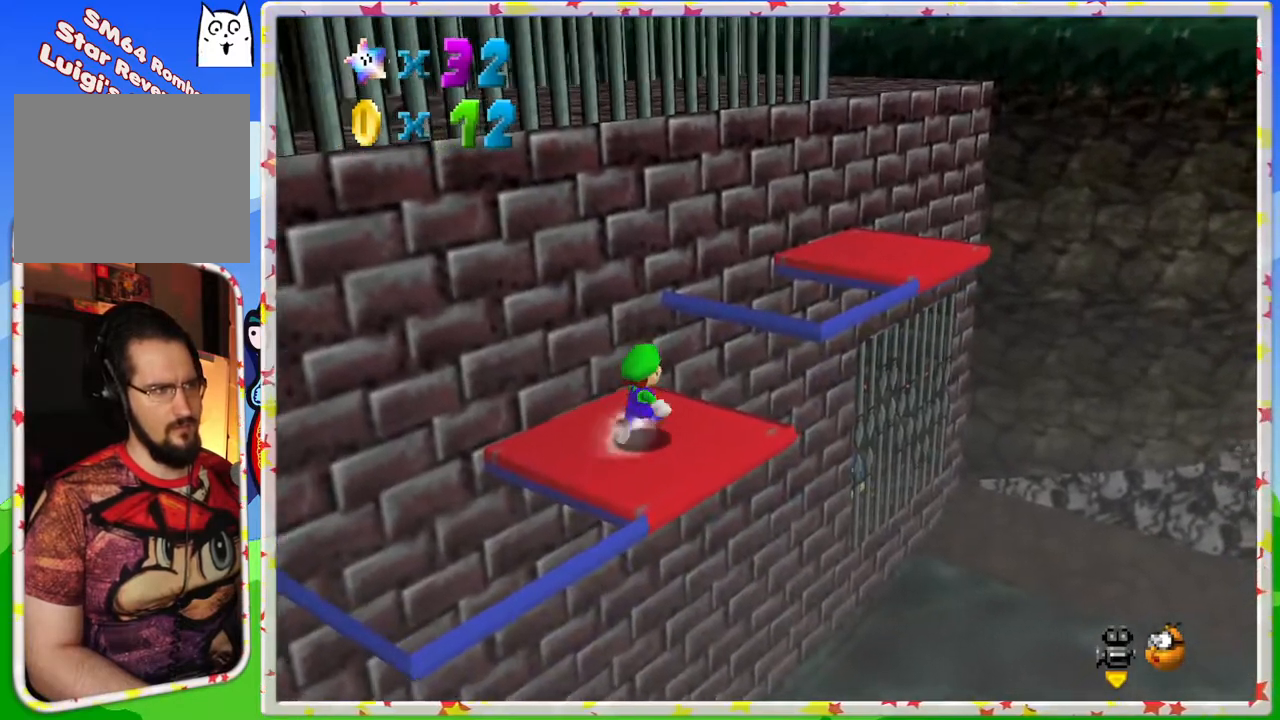
{"buttons": [], "left_stick": "center", "events": [[67, "A", "down"], [283, "A", "up"], [500, "left_stick", "center"]]}
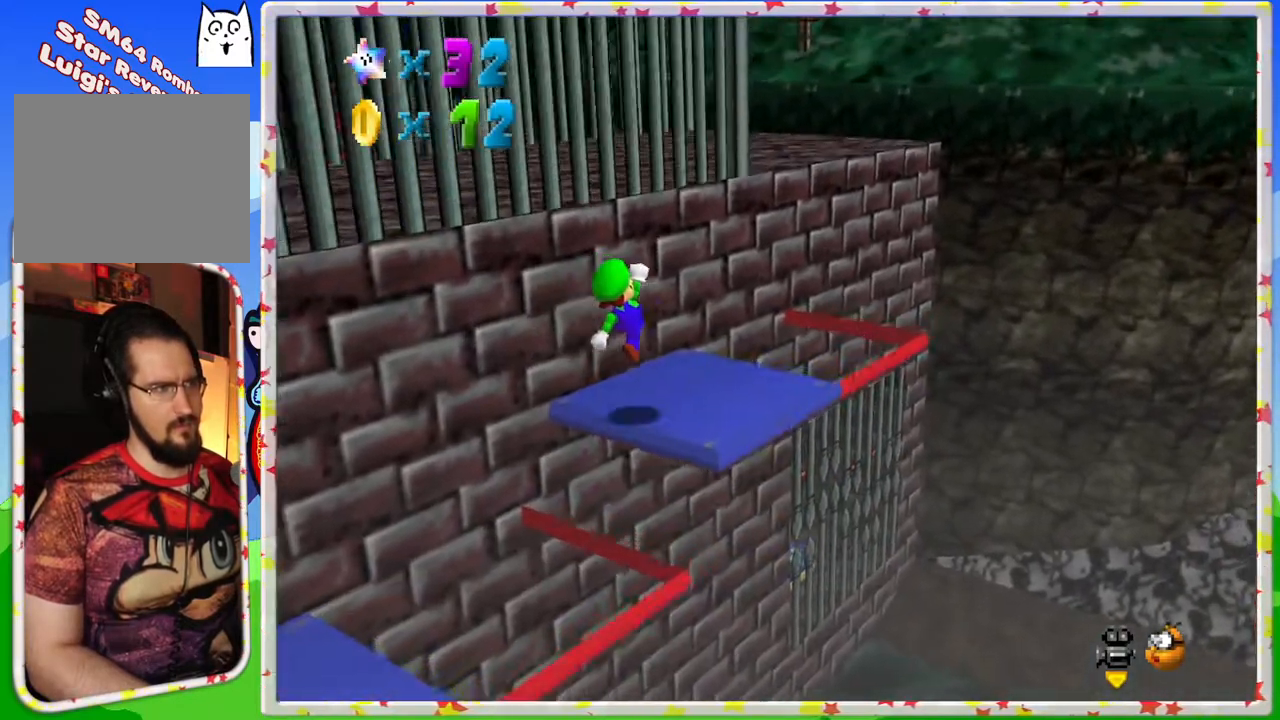
{"buttons": [], "left_stick": "down", "events": [[133, "left_stick", "up-right"], [250, "A", "down"], [283, "left_stick", "center"], [350, "A", "up"], [450, "left_stick", "down"]]}
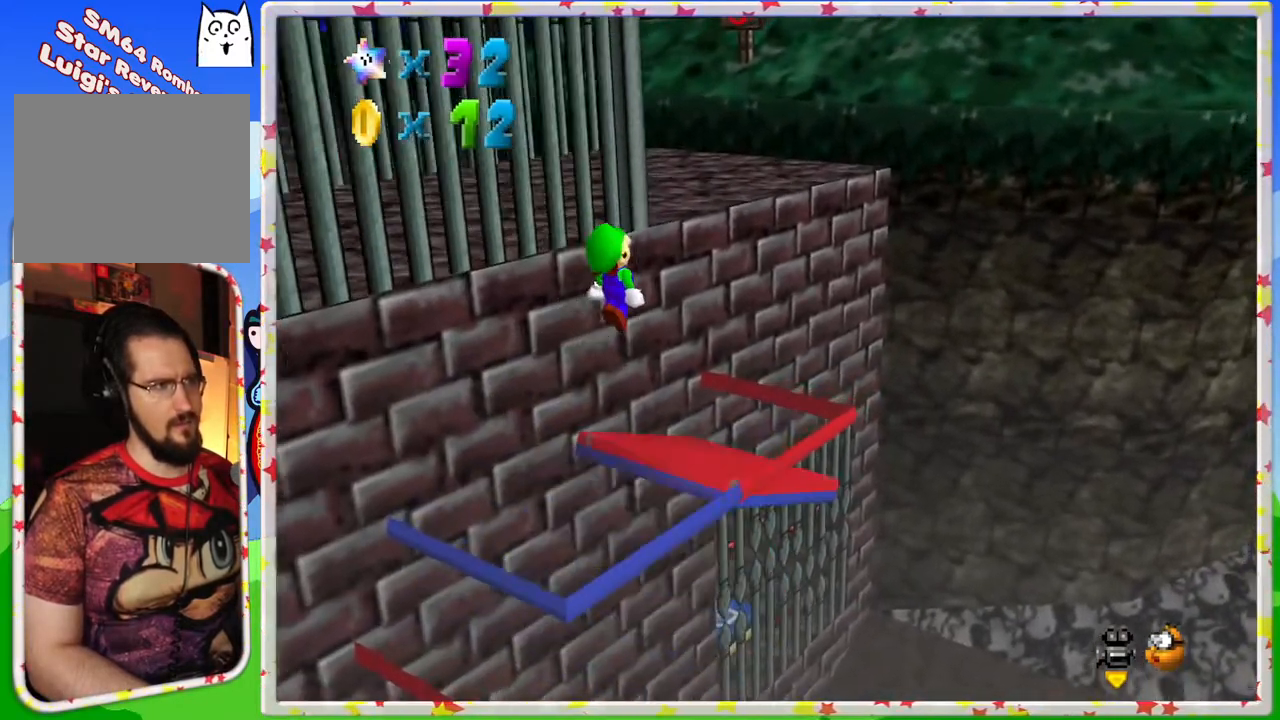
{"buttons": ["C_RIGHT"], "left_stick": "center", "events": [[150, "left_stick", "right"], [300, "left_stick", "center"], [417, "C_RIGHT", "down"]]}
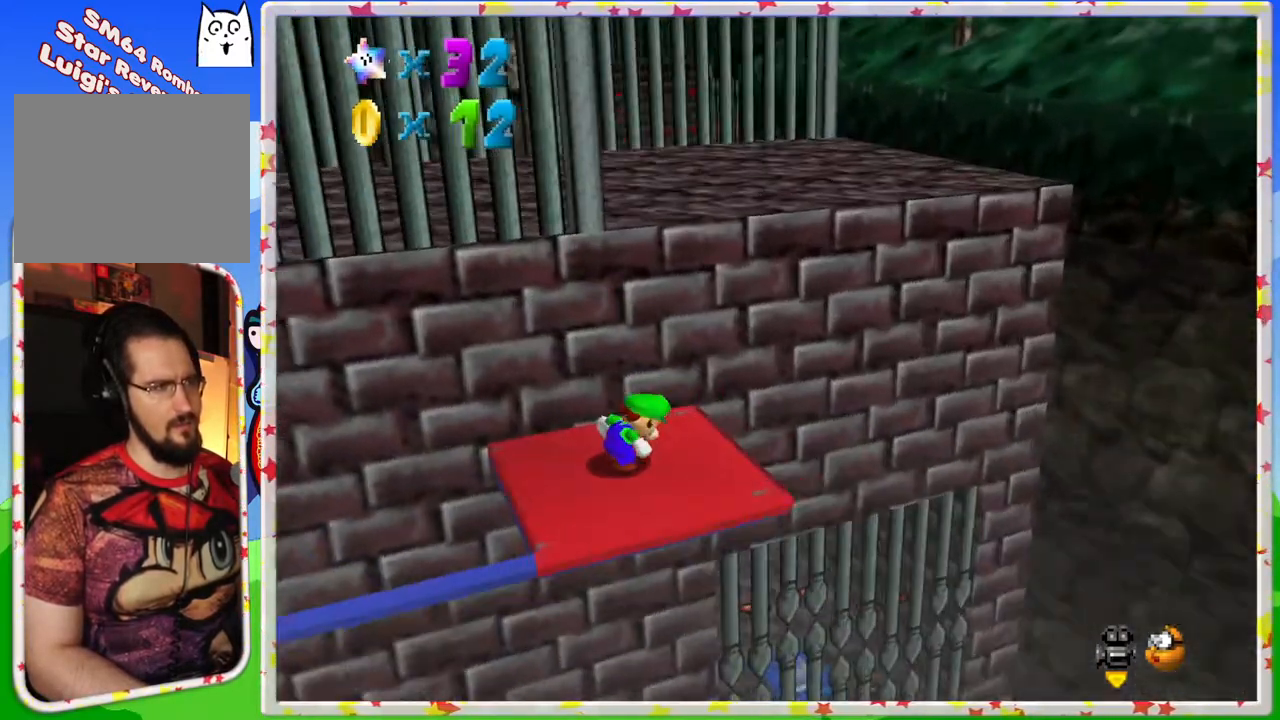
{"buttons": ["A"], "left_stick": "center", "events": [[17, "C_RIGHT", "up"], [133, "left_stick", "up"], [200, "left_stick", "up-right"], [317, "left_stick", "center"], [500, "A", "down"]]}